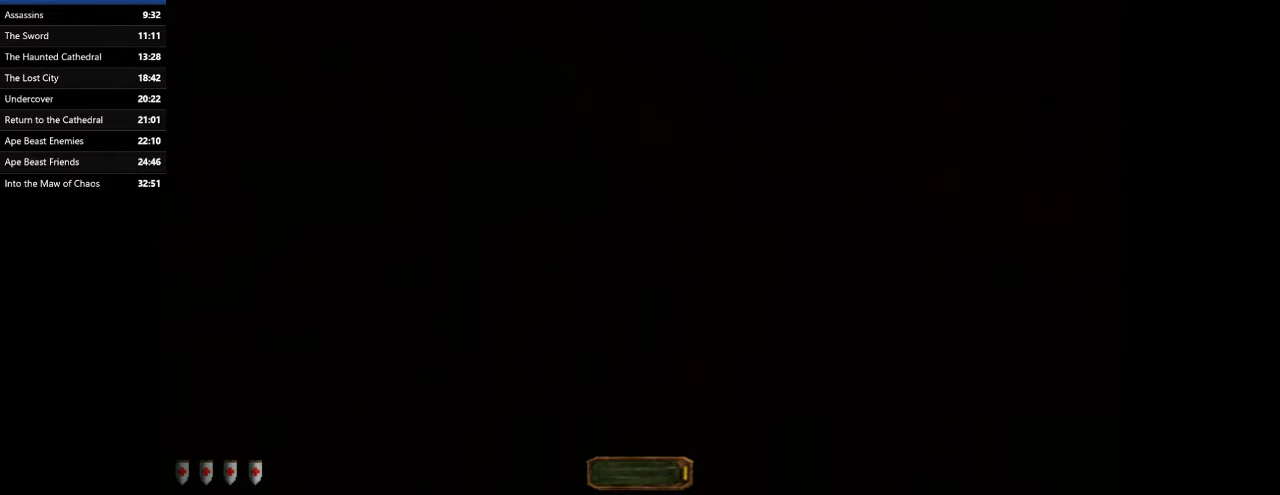
Gameplay with keyboard and mouse; each line is a JSON object with the keys and mouse buttons held at the frame after it. "events" lists presses ("down") and releases ("up") of ".", "/", "0", "1", "2", "3", "4", "5", "6", "7", "8", "9", "a", "alt_l", "alt_r", "b", "backslash", "backspace", "c", "caps_lock", "comma", "ctrl_l", "ctrl_r", "d", "e", "equals", "escape", "f", "f1", "f10", "f11", "f12", "f2", "f3", "f4", "f5", "f6", "f7", "f8", "f9", "g", "h", "i", "j", "k", "l", "lbracket", "m", "minus", "n", "o", "p", "q", "quote", "r", "rbracket", "return", "s", "semicolon", "shift_l", "shift_r", "space", "super", "t", "tab", "tilde", "u", "v", "w", "x", "y", "z", "mouse_left", "mouse_wheel" and "mouse_right" between this image and that frame as [ms after this image, input, new state], when the widget could be followed in between. "mouse_left", "mouse_wheel", "mouse_right" = the "left", "wheel", "right" buttons of the "mouse" list. No other keys are recorded. "wheel" means that the mouse wheel is clicked or scrolled. Mouse movement is not recorded.
{"keys": ["a", "w"], "mouse": [], "events": []}
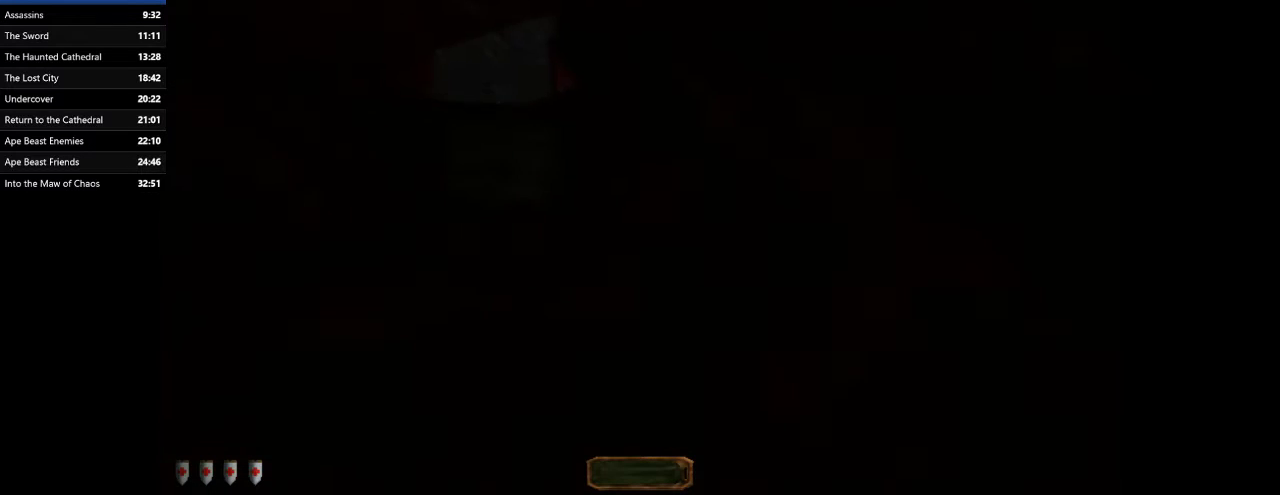
{"keys": ["a", "w"], "mouse": ["right"], "events": [[500, "mouse_right", "down"]]}
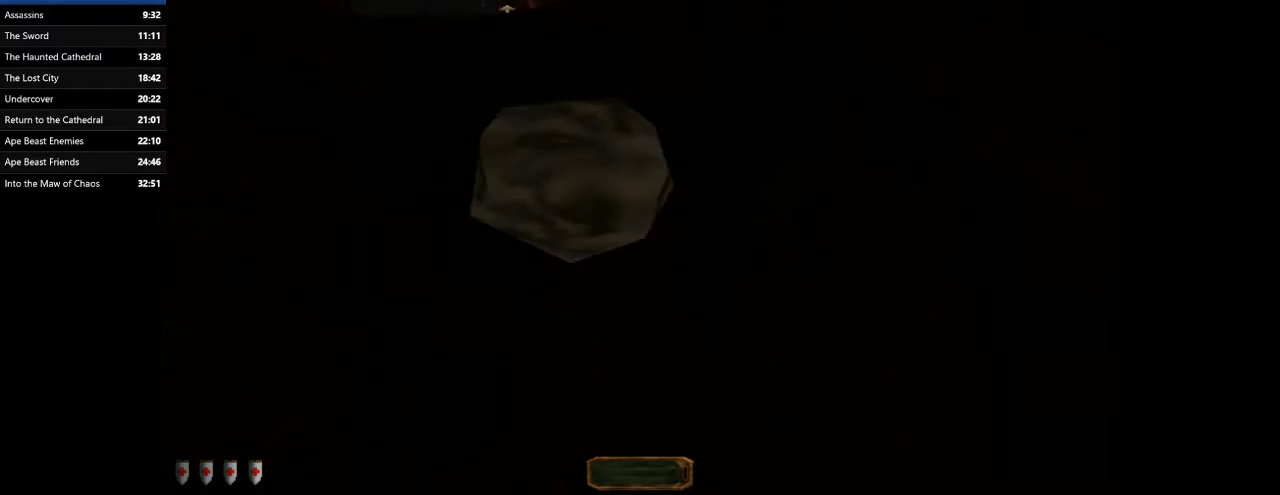
{"keys": ["a", "w"], "mouse": [], "events": [[67, "mouse_right", "up"], [133, "space", "down"], [300, "space", "up"]]}
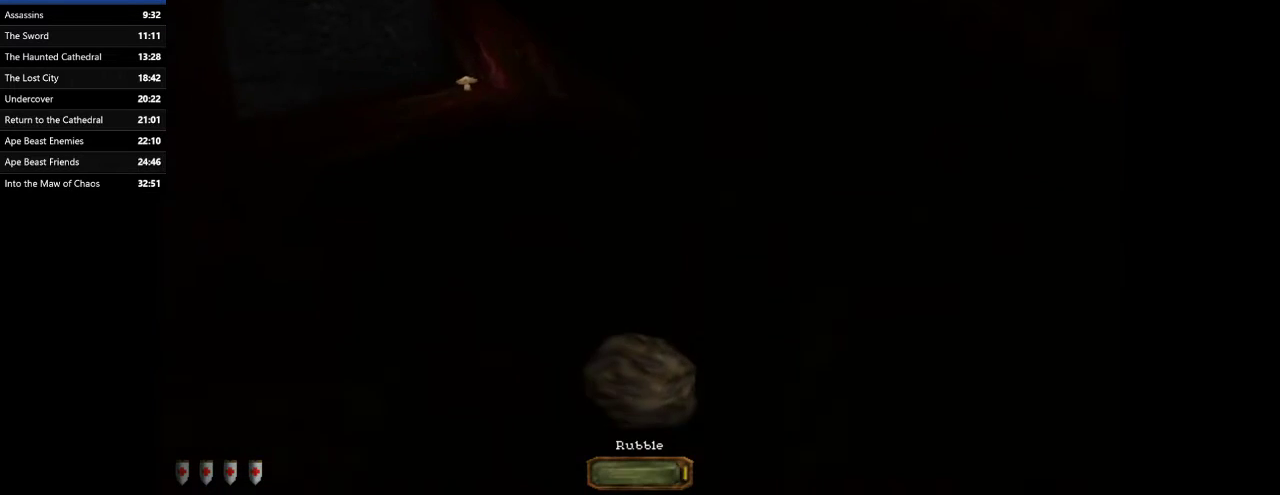
{"keys": ["a", "w"], "mouse": [], "events": [[33, "space", "down"], [100, "space", "up"], [200, "space", "down"], [300, "space", "up"], [400, "space", "down"], [500, "space", "up"]]}
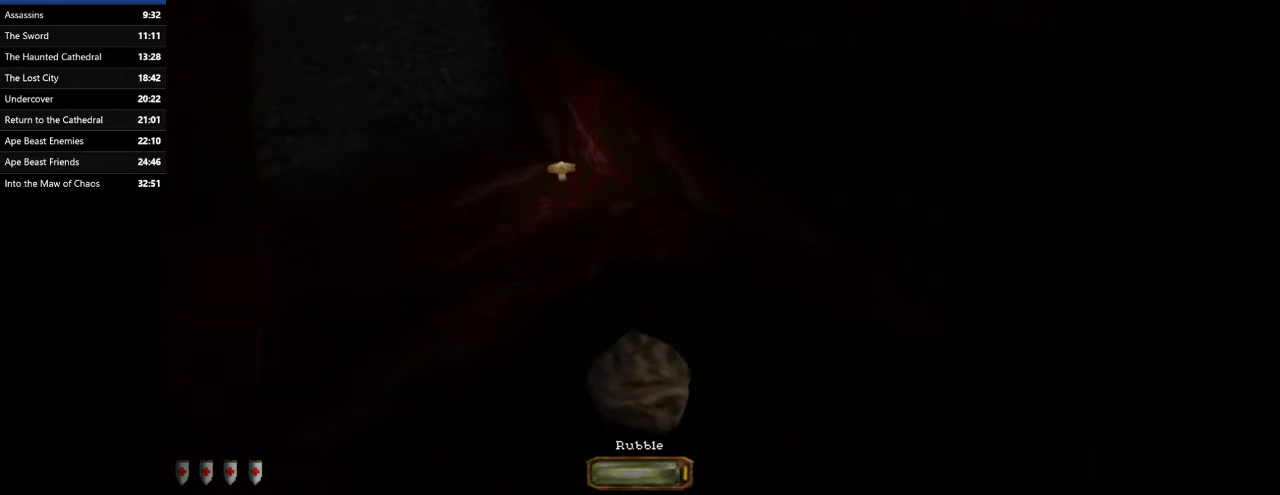
{"keys": ["a", "space", "w"], "mouse": [], "events": [[33, "space", "down"], [133, "space", "up"], [267, "space", "down"], [367, "space", "up"], [467, "space", "down"]]}
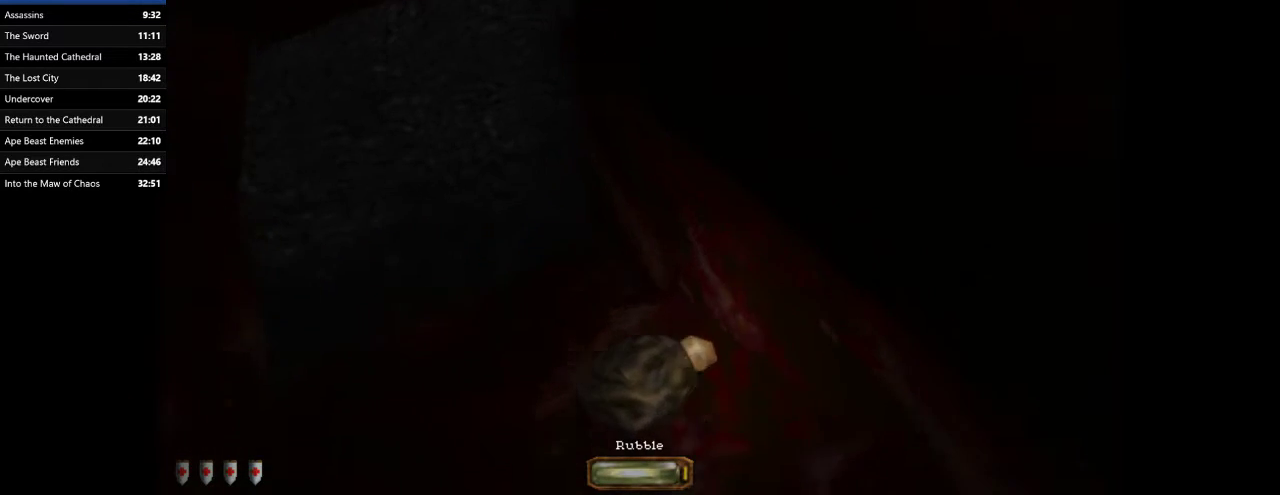
{"keys": ["a", "w"], "mouse": [], "events": [[67, "space", "up"]]}
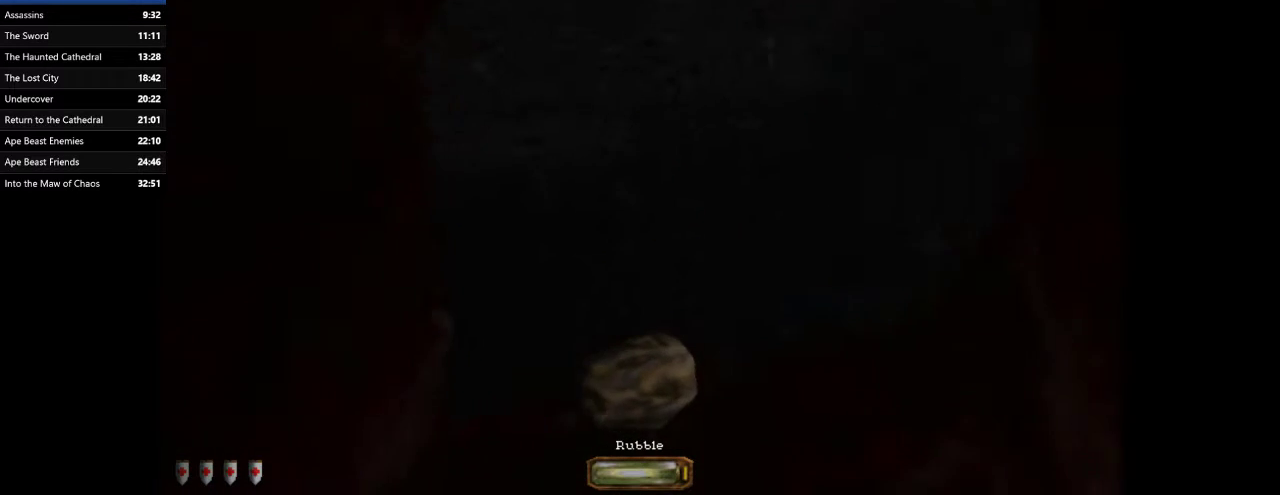
{"keys": ["a", "w"], "mouse": [], "events": []}
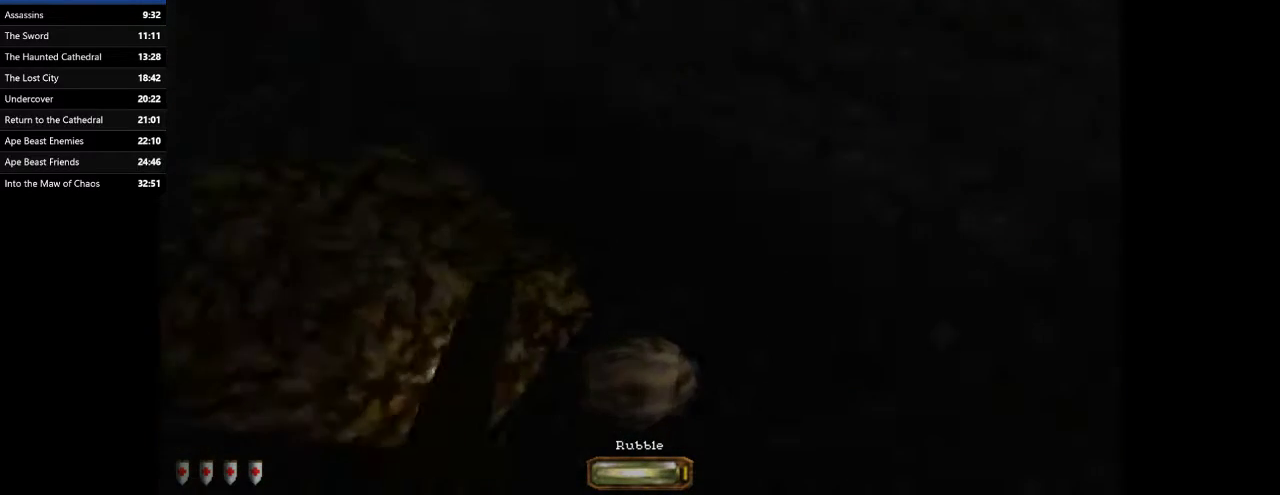
{"keys": ["a", "w"], "mouse": [], "events": []}
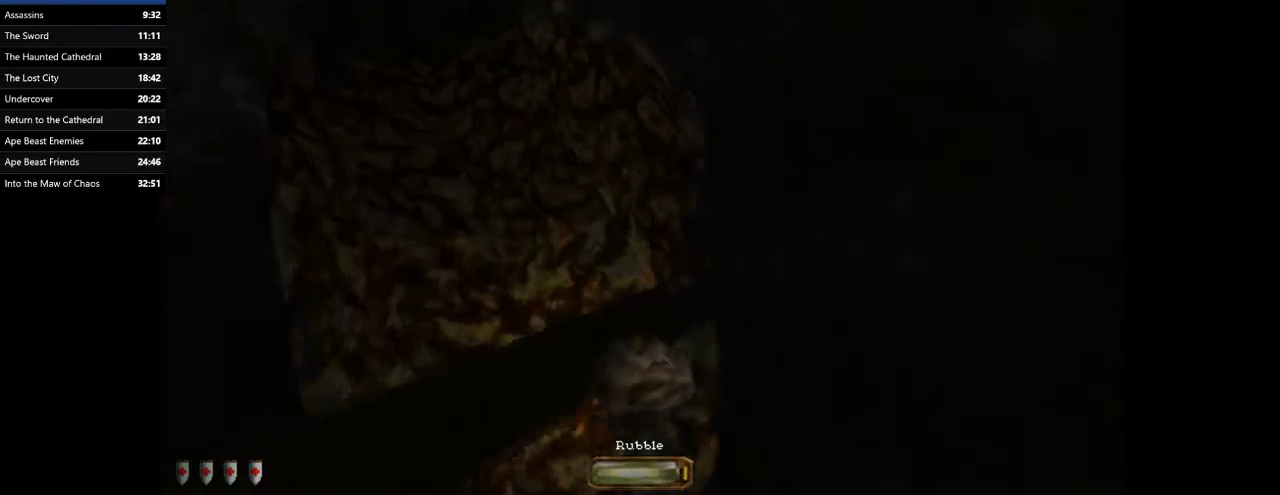
{"keys": ["a", "space", "w"], "mouse": [], "events": [[467, "space", "down"]]}
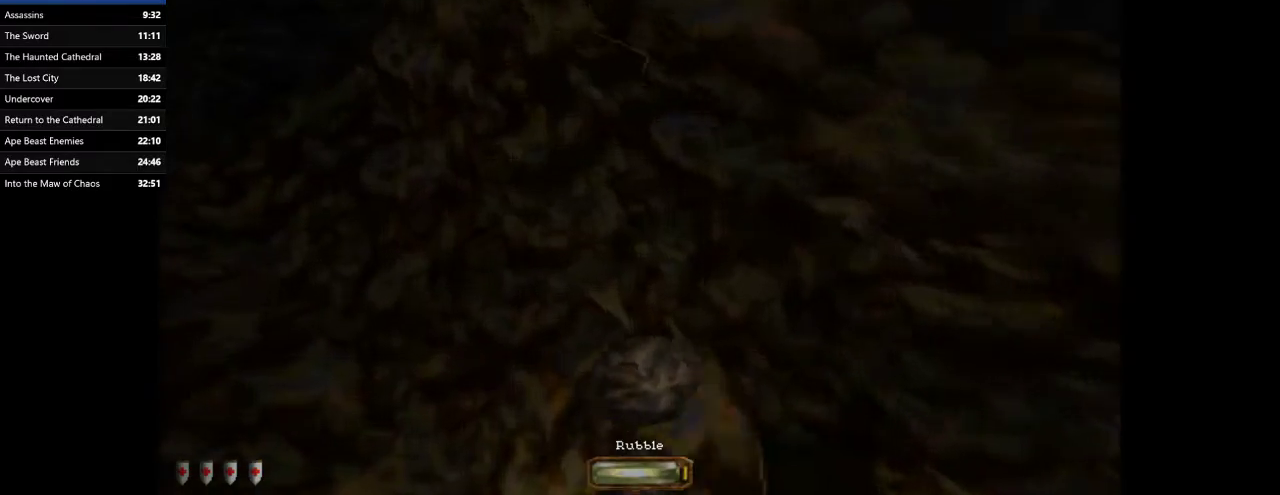
{"keys": ["a", "w"], "mouse": [], "events": [[67, "space", "up"], [167, "space", "down"], [267, "space", "up"]]}
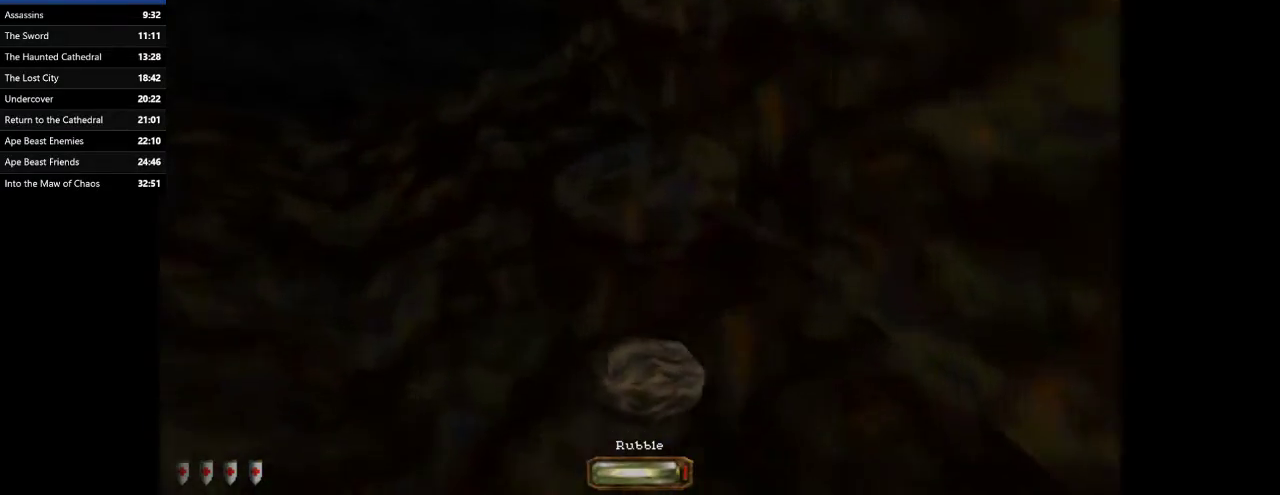
{"keys": ["a", "w"], "mouse": [], "events": []}
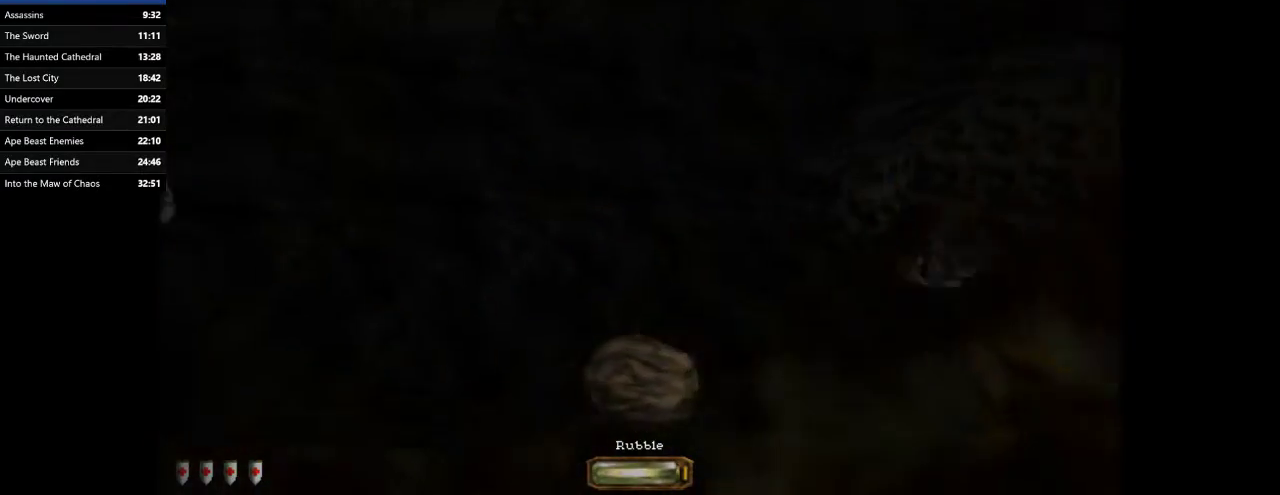
{"keys": ["a", "w"], "mouse": [], "events": [[333, "space", "down"], [467, "space", "up"]]}
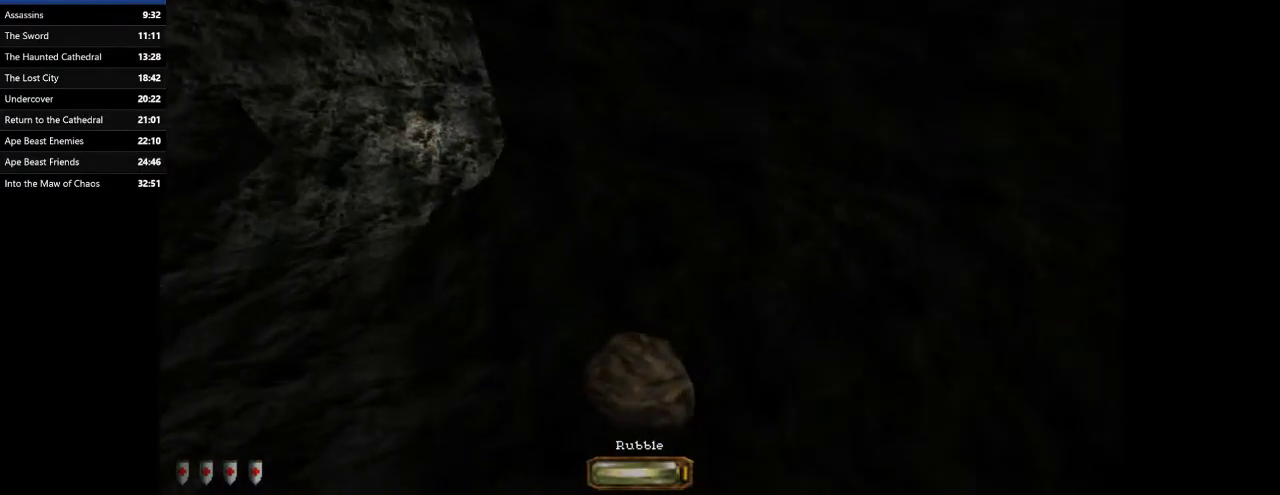
{"keys": ["a", "w"], "mouse": [], "events": [[33, "space", "down"], [100, "space", "up"]]}
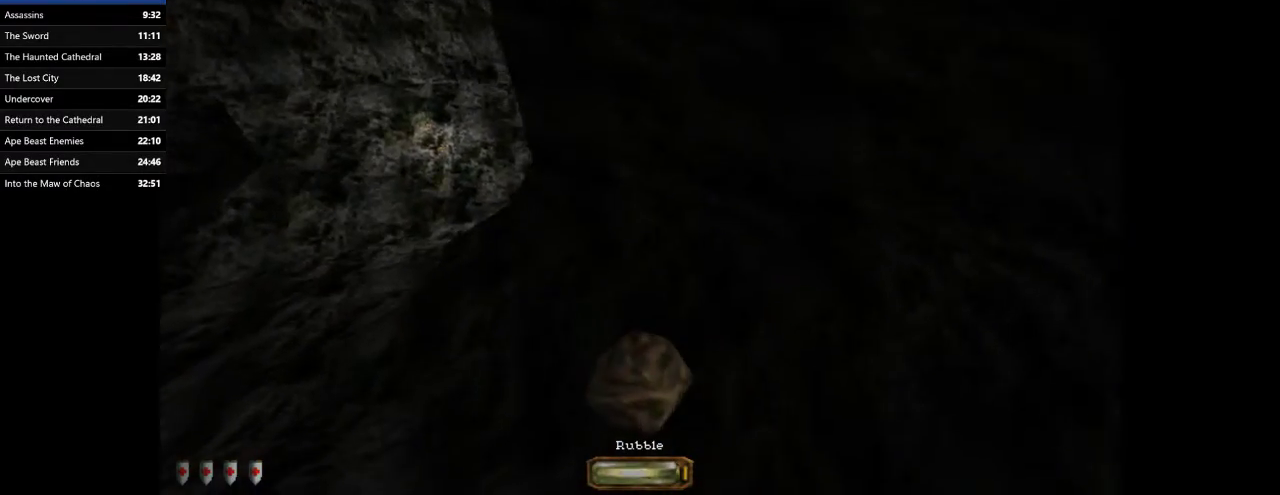
{"keys": ["a", "space", "w"], "mouse": [], "events": [[500, "space", "down"]]}
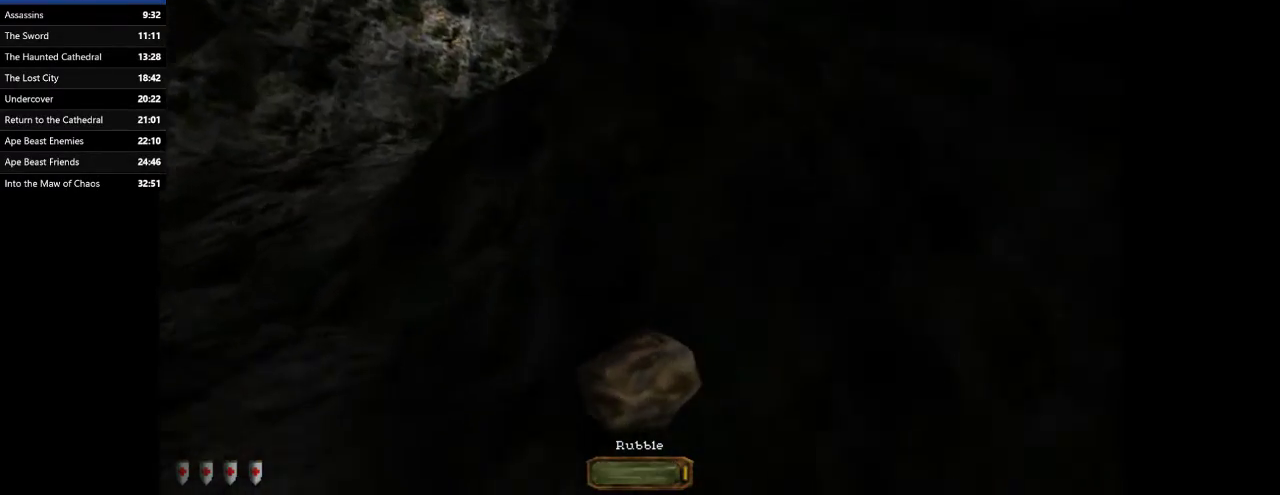
{"keys": ["a", "w"], "mouse": [], "events": [[133, "space", "up"]]}
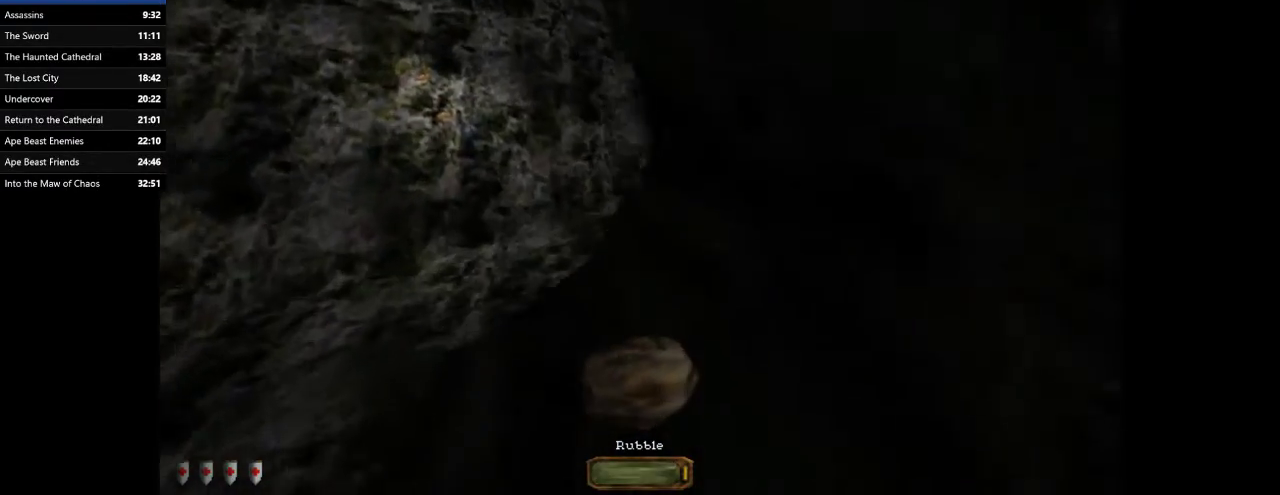
{"keys": ["a", "w"], "mouse": [], "events": []}
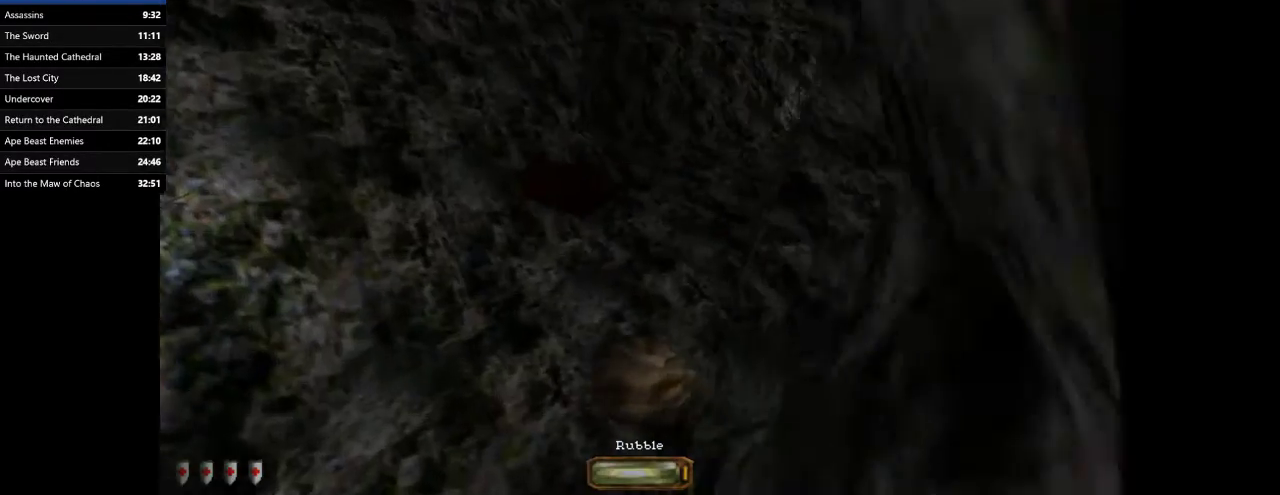
{"keys": ["a", "w"], "mouse": [], "events": []}
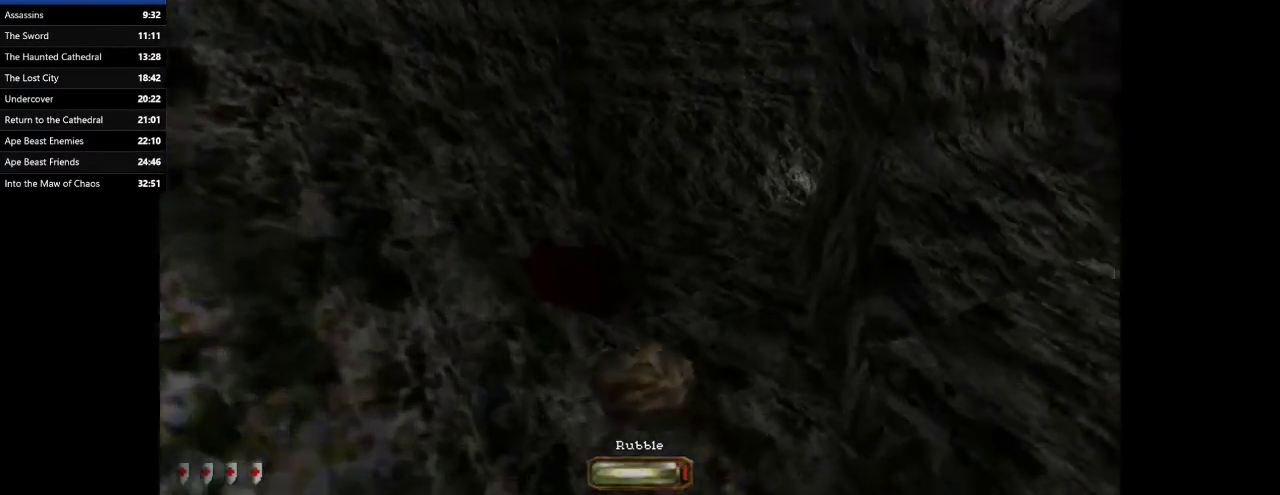
{"keys": ["a", "w"], "mouse": [], "events": [[333, "space", "down"], [467, "space", "up"]]}
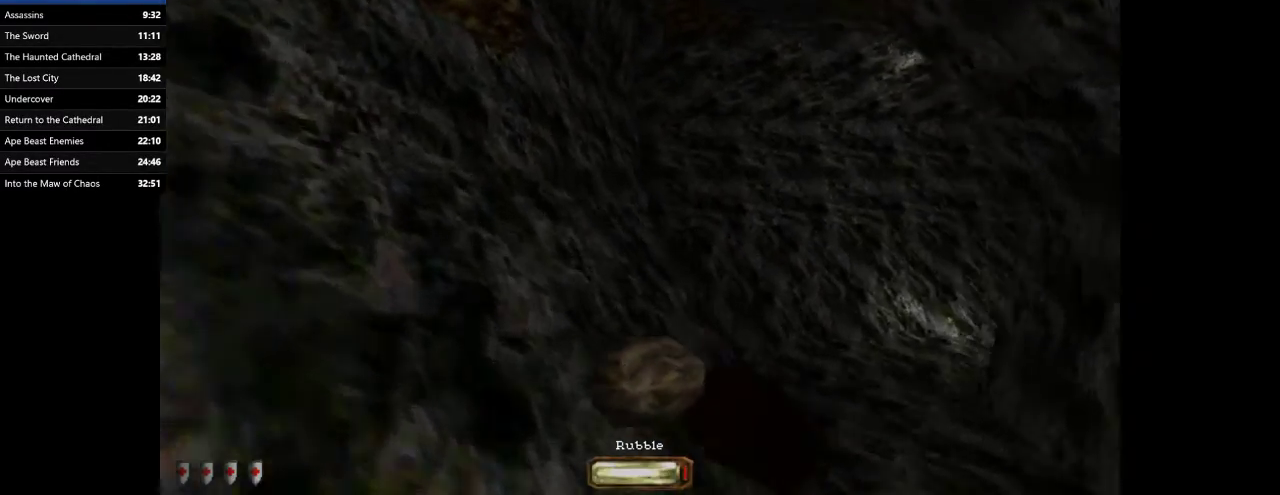
{"keys": ["a", "w"], "mouse": [], "events": [[33, "space", "down"], [167, "space", "up"]]}
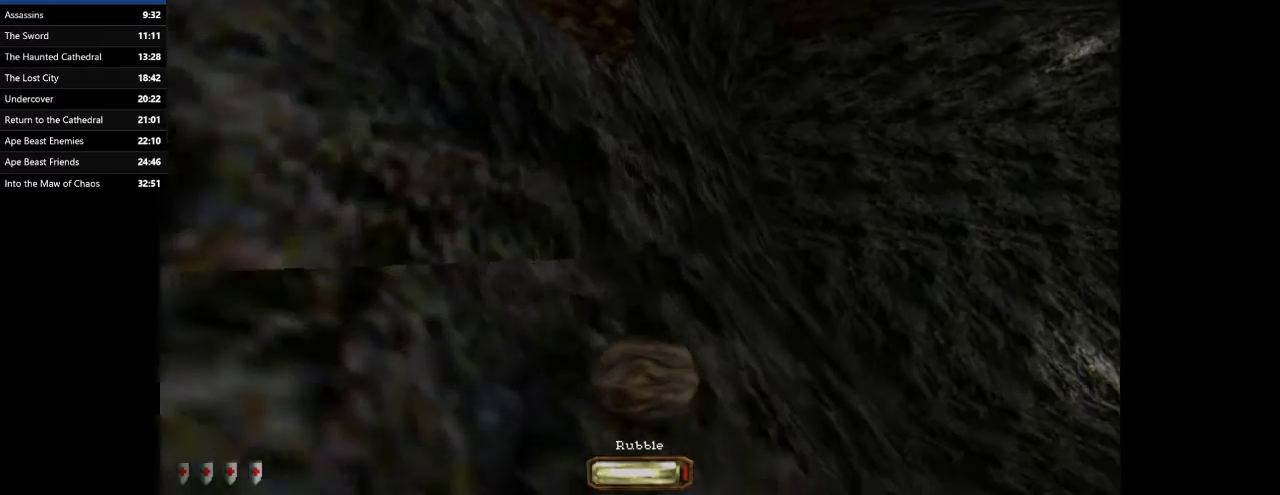
{"keys": ["a", "w"], "mouse": [], "events": []}
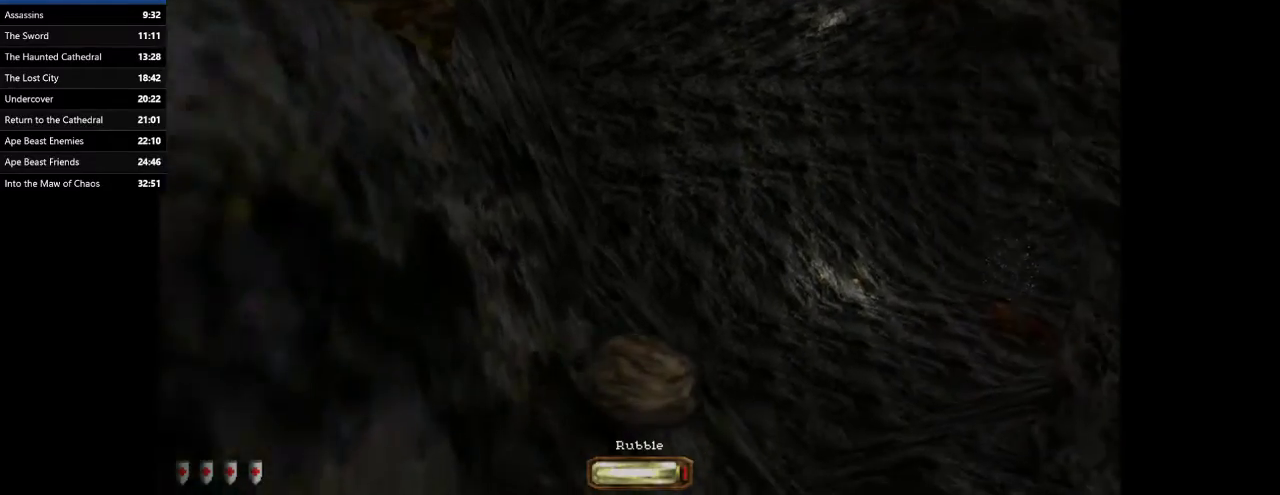
{"keys": ["a", "w"], "mouse": [], "events": [[100, "a", "up"], [200, "a", "down"]]}
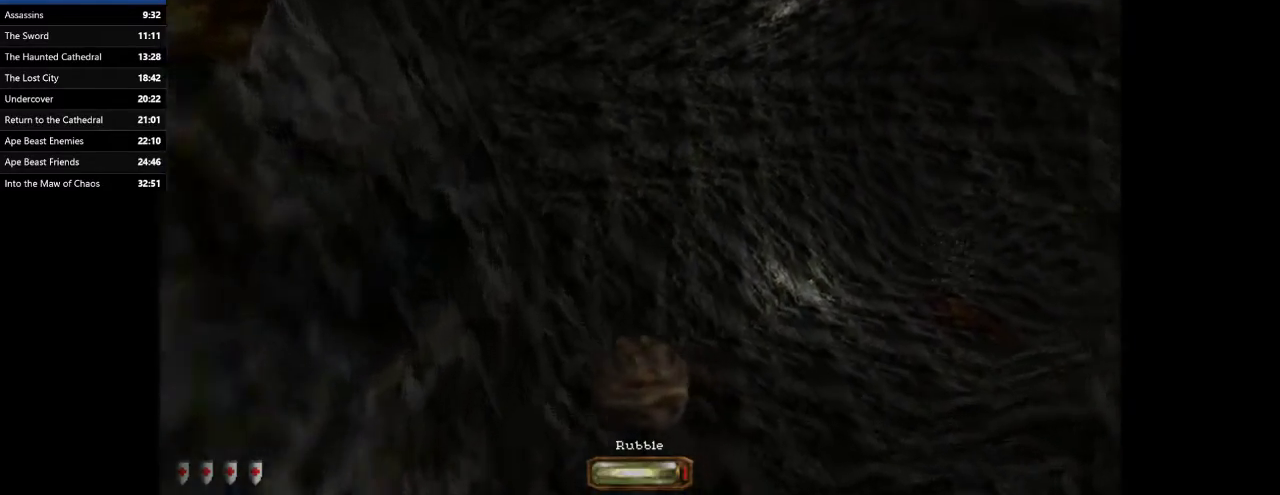
{"keys": ["w"], "mouse": [], "events": [[33, "a", "up"], [100, "space", "down"], [200, "space", "up"]]}
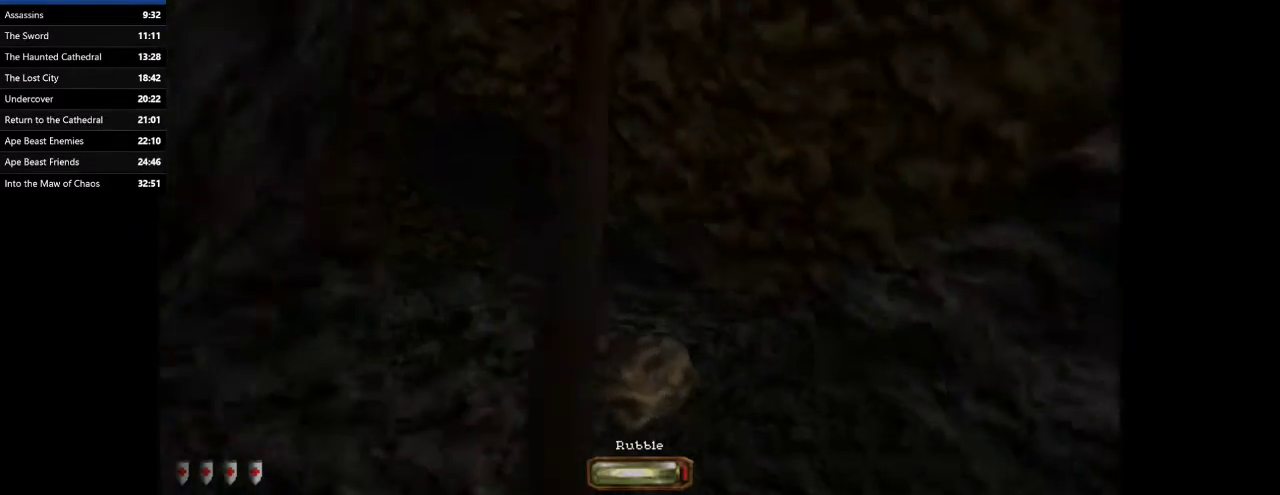
{"keys": ["w"], "mouse": [], "events": []}
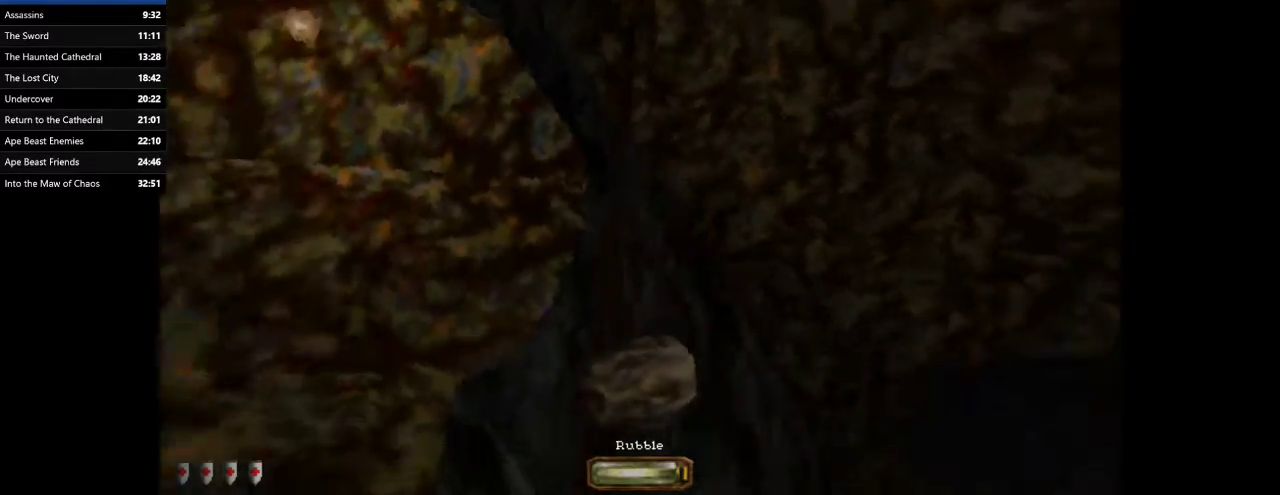
{"keys": ["w"], "mouse": [], "events": []}
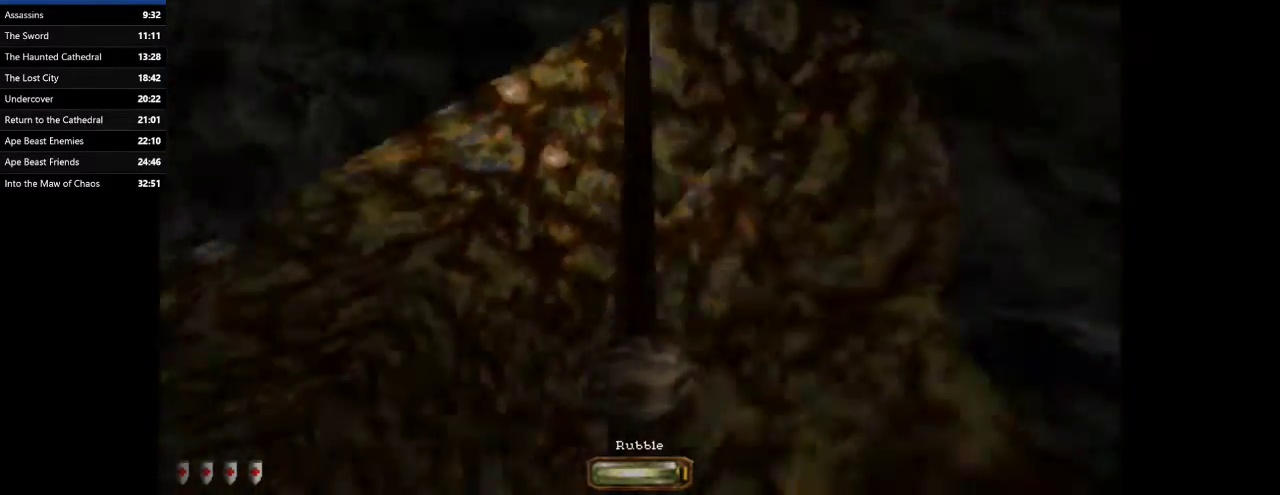
{"keys": ["w"], "mouse": [], "events": [[67, "space", "down"], [433, "space", "up"]]}
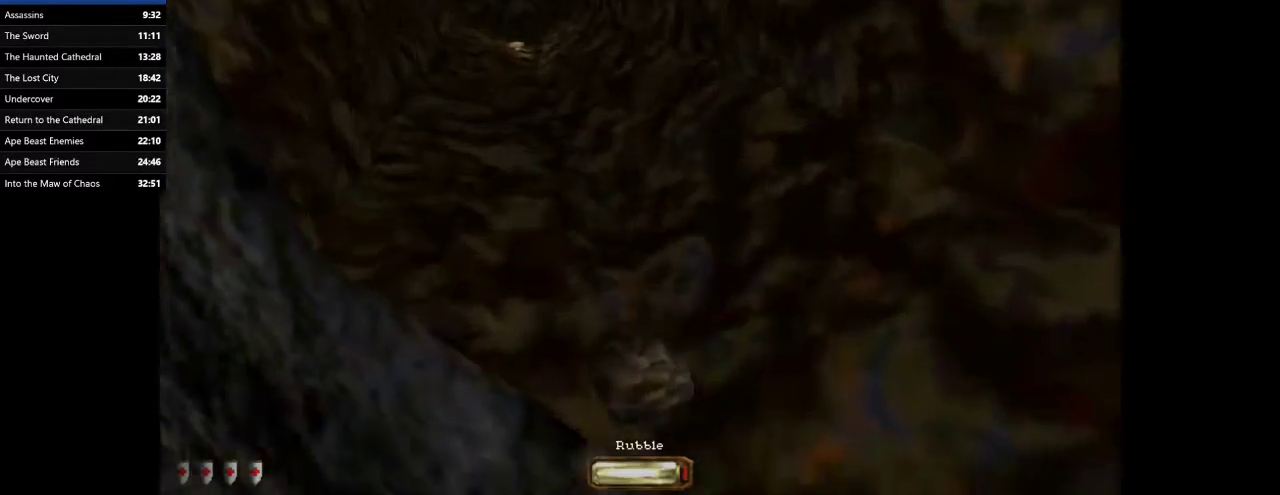
{"keys": ["a", "w"], "mouse": [], "events": [[333, "a", "down"]]}
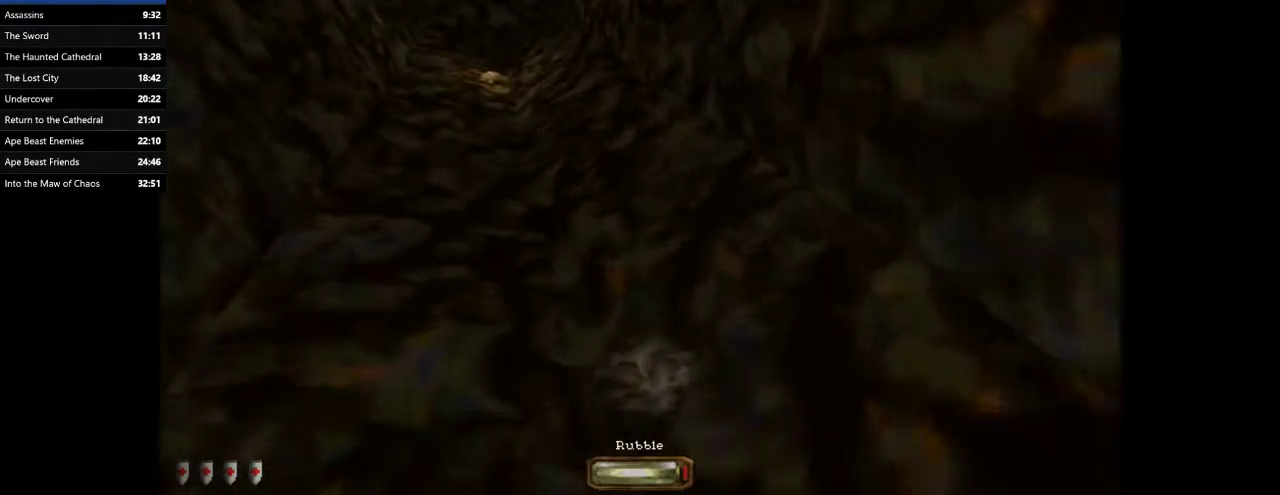
{"keys": ["d", "w"], "mouse": [], "events": [[67, "space", "down"], [200, "space", "up"], [433, "a", "up"], [433, "d", "down"]]}
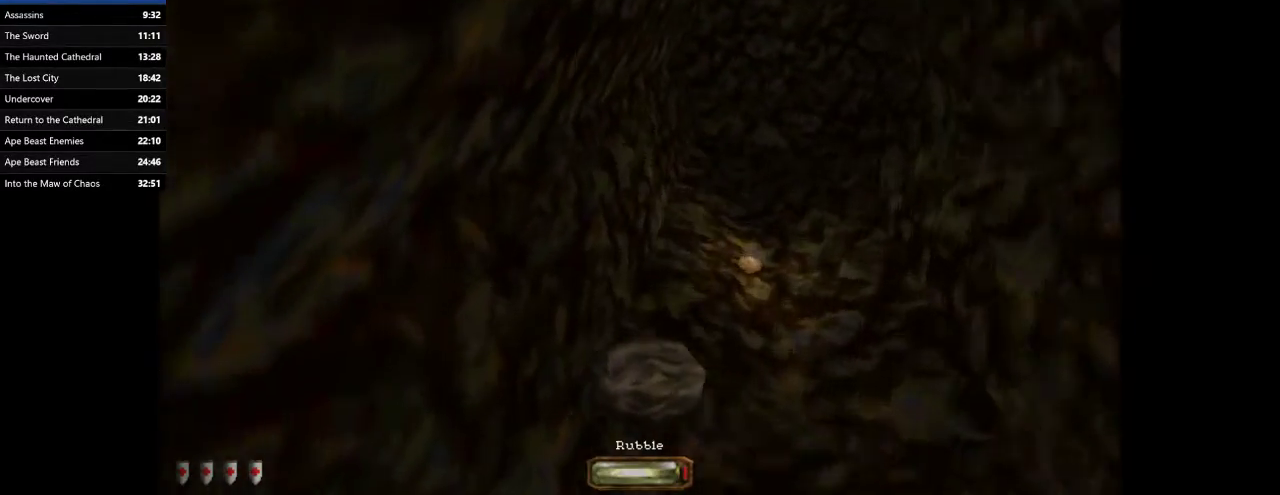
{"keys": ["d", "w"], "mouse": [], "events": []}
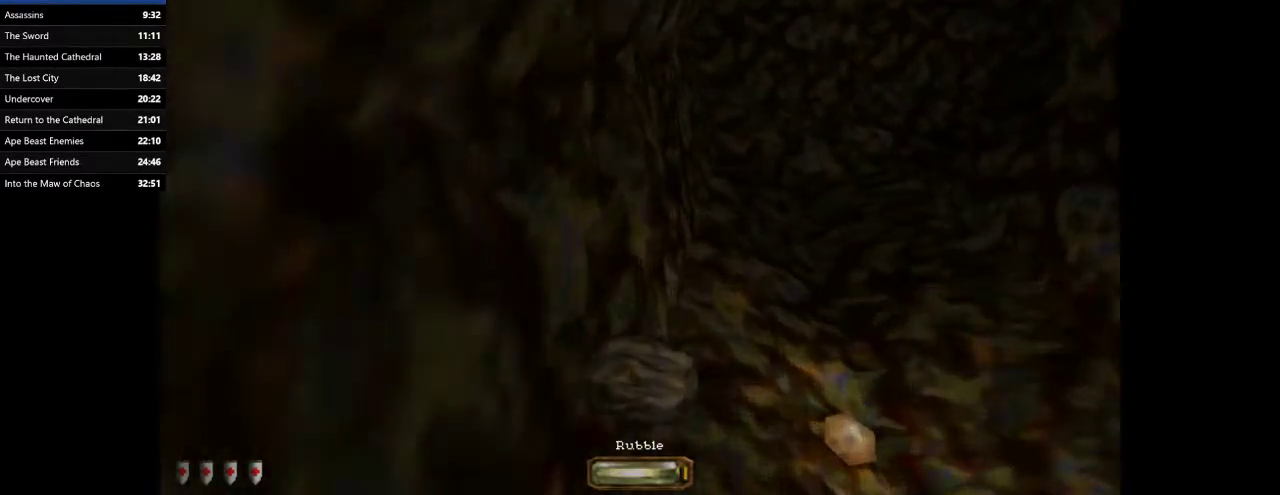
{"keys": ["d", "w"], "mouse": [], "events": [[33, "space", "down"], [100, "space", "up"], [233, "space", "down"], [267, "space", "up"]]}
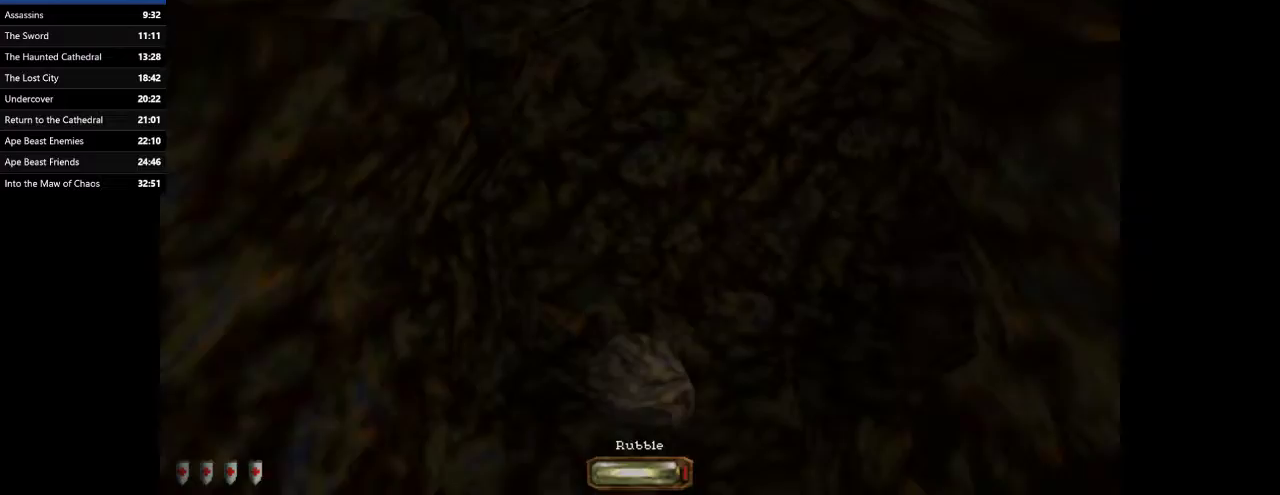
{"keys": ["d", "w"], "mouse": [], "events": []}
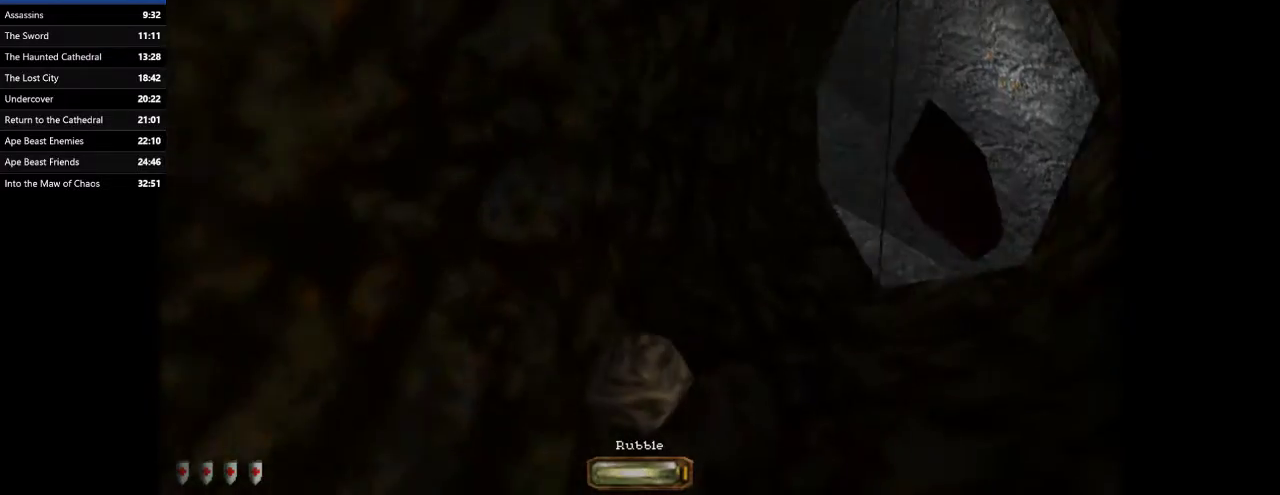
{"keys": ["d", "w"], "mouse": [], "events": []}